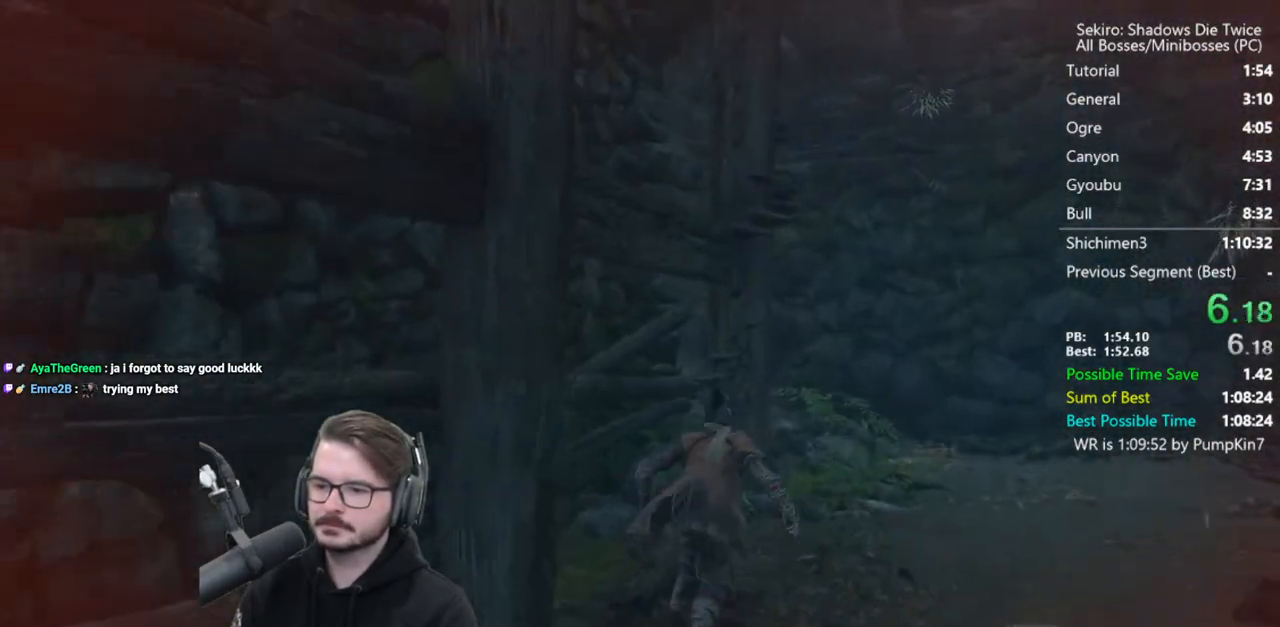
Gameplay with a controller (Xbox layout); each line is a JSON object with the inputs held at the frame after it. "events" lists button and stick changes between this image and that frame as [ms after this image, input, new state], when the widget could be followed in between.
{"buttons": ["A"], "left_stick": "up", "right_stick": "center", "events": [[33, "A", "down"], [100, "A", "up"], [167, "A", "down"]]}
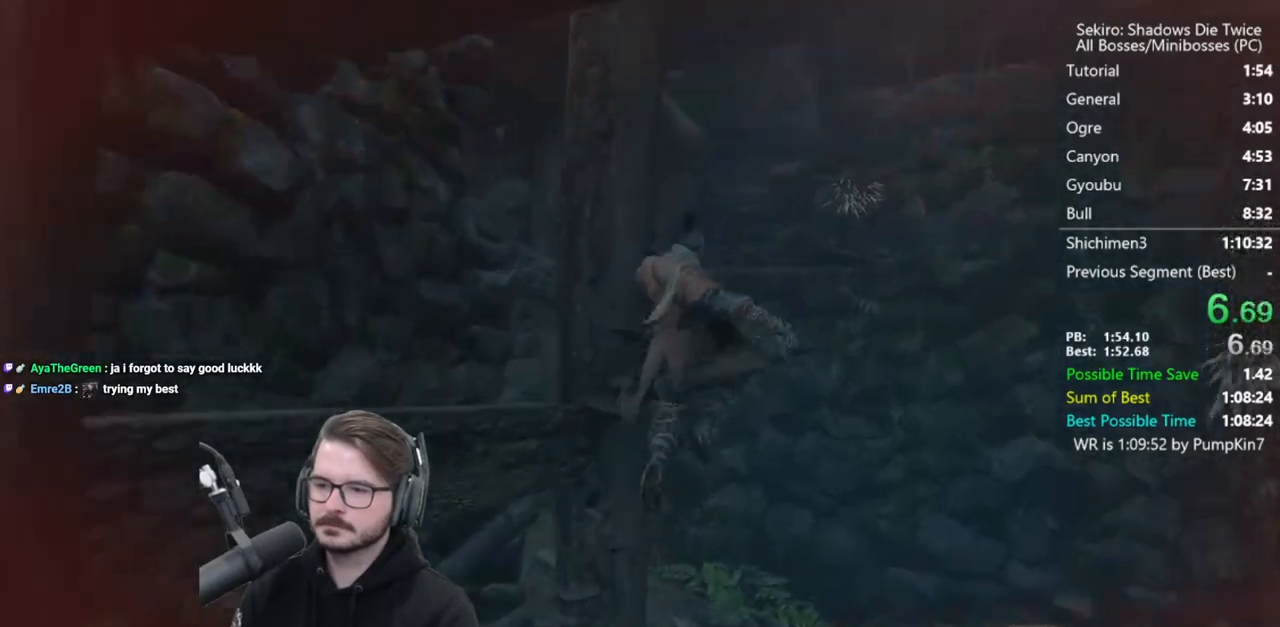
{"buttons": ["A"], "left_stick": "up", "right_stick": "down", "events": [[367, "right_stick", "down"]]}
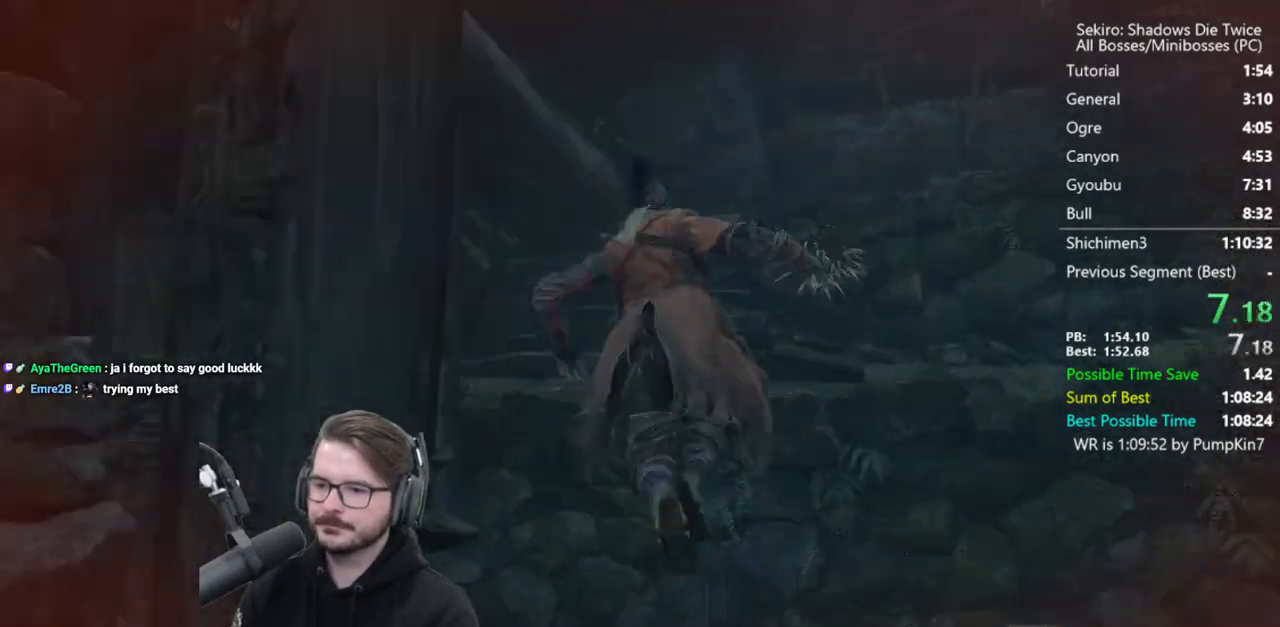
{"buttons": [], "left_stick": "up", "right_stick": "down", "events": [[100, "A", "up"]]}
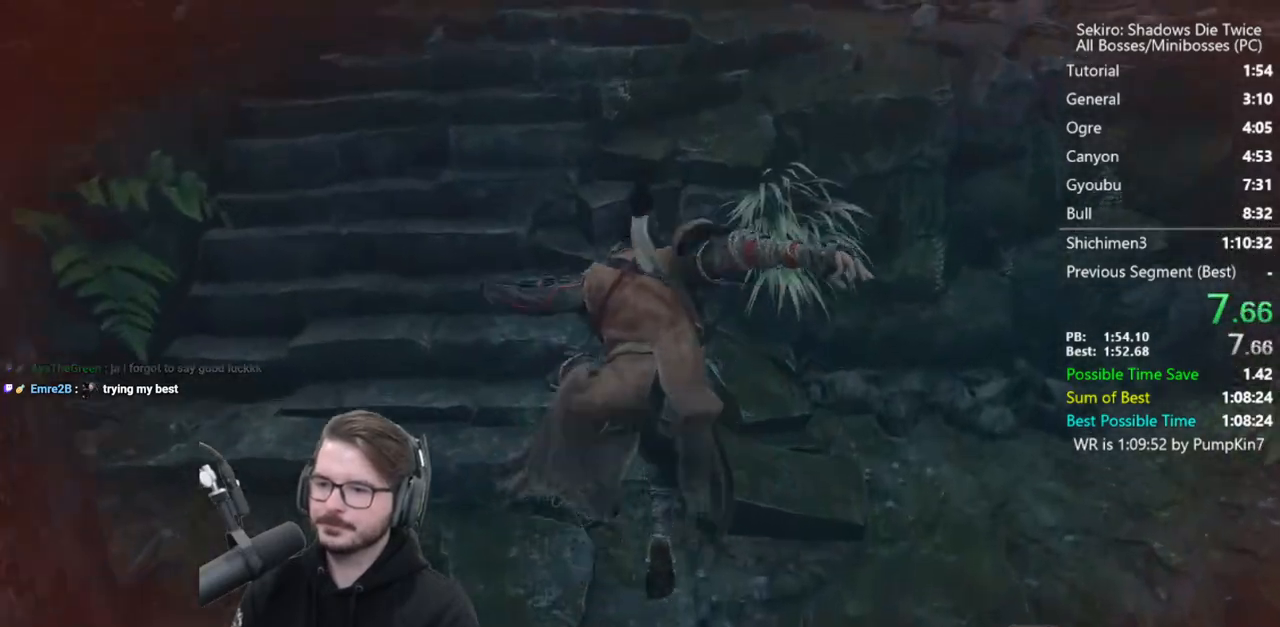
{"buttons": [], "left_stick": "up-right", "right_stick": "center", "events": [[33, "right_stick", "center"], [333, "A", "down"], [333, "left_stick", "up-right"], [467, "A", "up"]]}
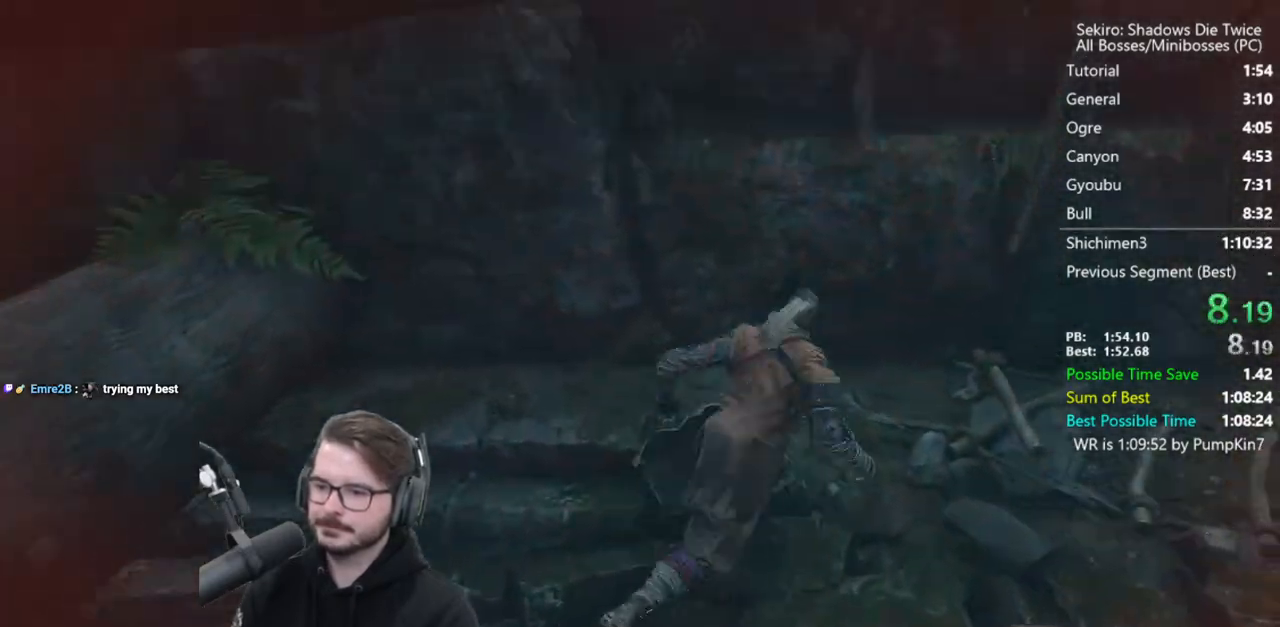
{"buttons": ["A"], "left_stick": "left", "right_stick": "center", "events": [[67, "A", "down"], [167, "A", "up"], [167, "left_stick", "left"], [267, "A", "down"], [367, "A", "up"], [433, "A", "down"]]}
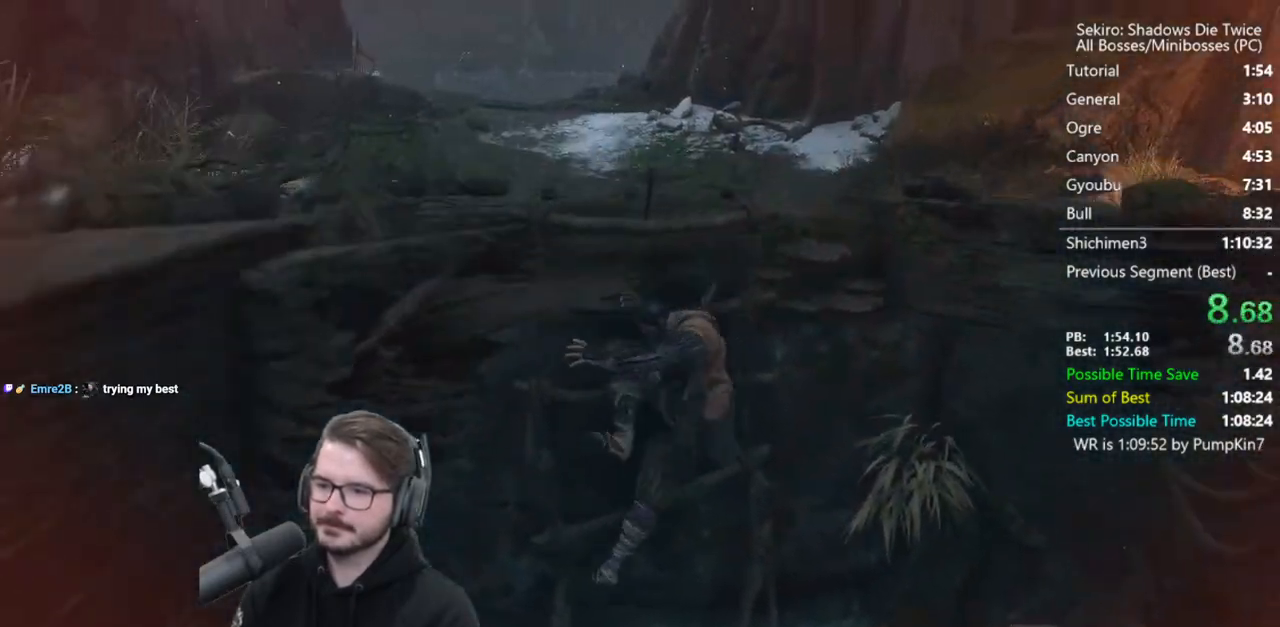
{"buttons": ["A"], "left_stick": "up", "right_stick": "center", "events": [[33, "A", "up"], [33, "right_stick", "up-left"], [133, "A", "down"], [267, "A", "up"], [267, "left_stick", "up"], [300, "right_stick", "center"], [333, "A", "down"], [400, "A", "up"], [500, "A", "down"]]}
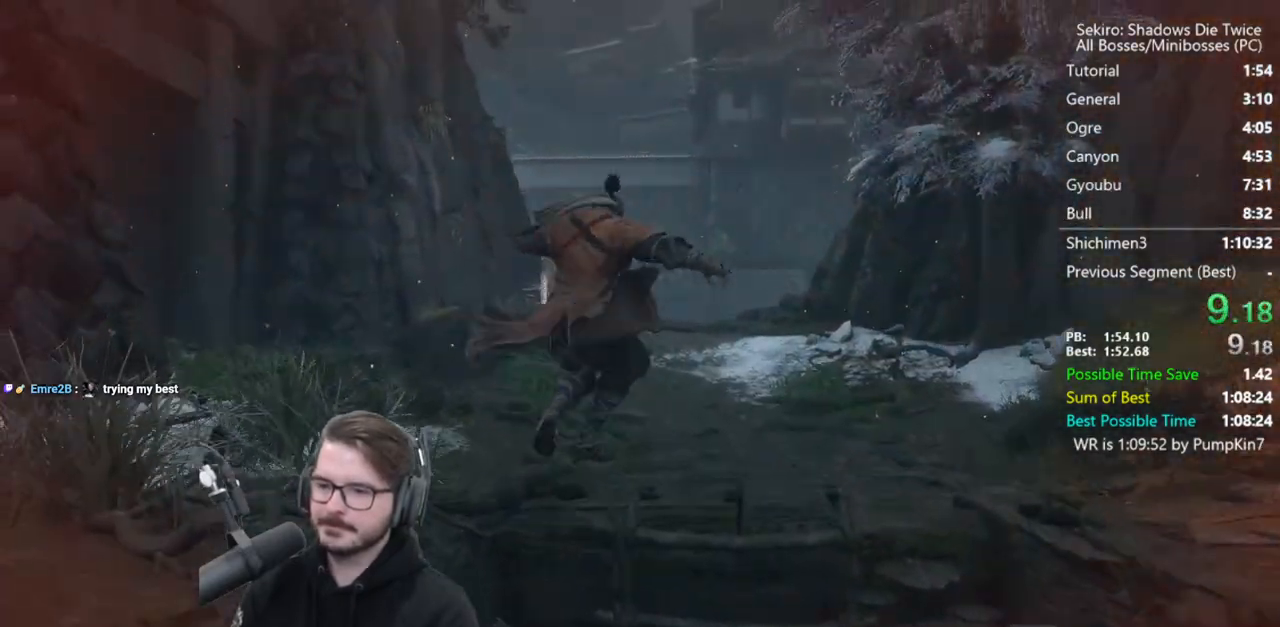
{"buttons": [], "left_stick": "up", "right_stick": "down", "events": [[100, "A", "up"], [167, "A", "down"], [167, "right_stick", "down"], [300, "A", "up"], [367, "A", "down"], [500, "A", "up"]]}
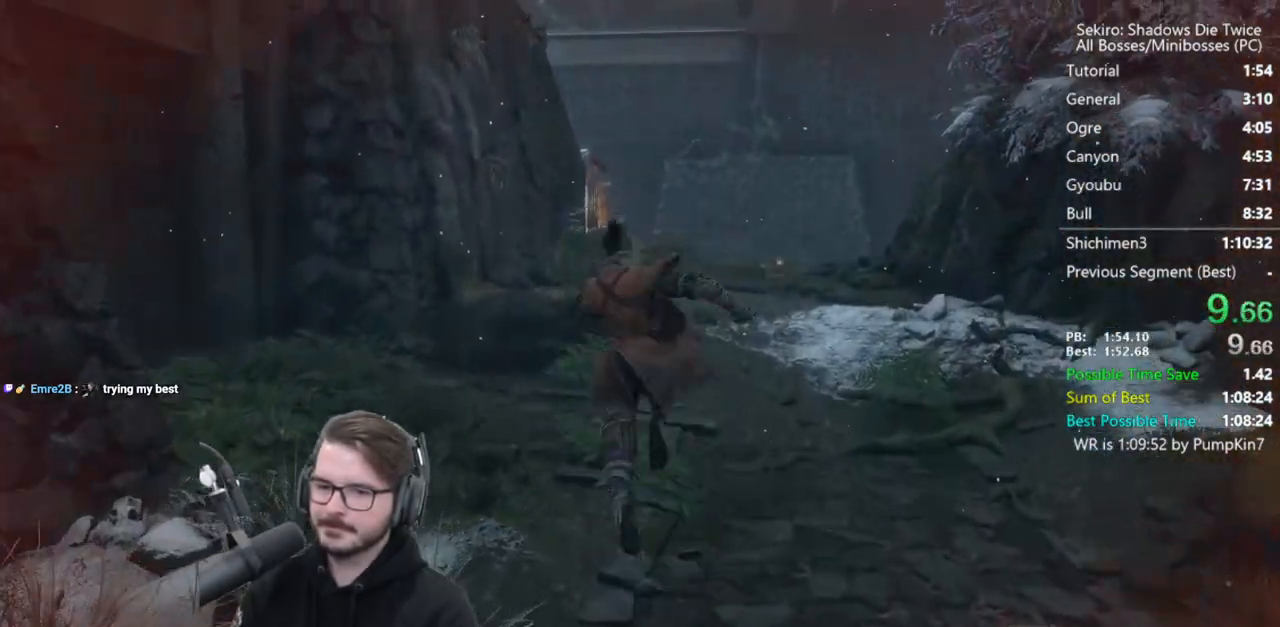
{"buttons": ["A"], "left_stick": "up", "right_stick": "up", "events": [[100, "A", "down"], [167, "A", "up"], [200, "right_stick", "center"], [300, "A", "down"], [333, "right_stick", "up"], [400, "A", "up"], [500, "A", "down"]]}
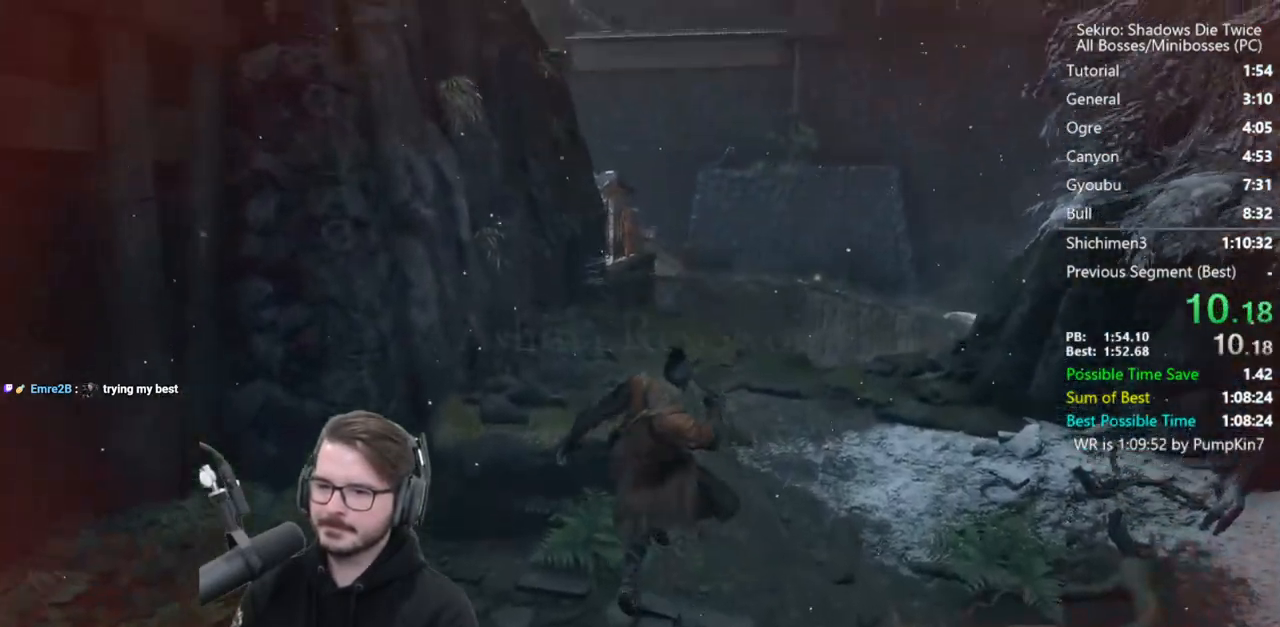
{"buttons": [], "left_stick": "up", "right_stick": "down", "events": [[67, "right_stick", "center"], [133, "A", "up"], [200, "A", "down"], [300, "A", "up"], [400, "A", "down"], [400, "right_stick", "down"], [500, "A", "up"]]}
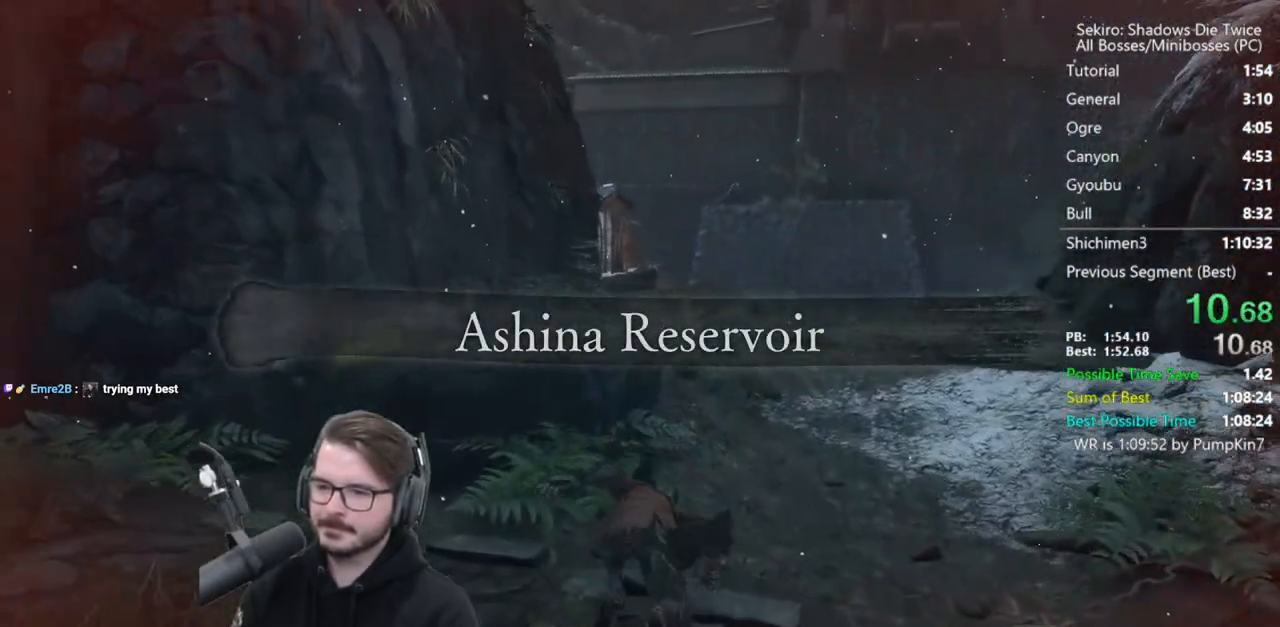
{"buttons": [], "left_stick": "up", "right_stick": "center", "events": [[67, "A", "down"], [200, "A", "up"], [333, "A", "down"], [333, "right_stick", "center"], [467, "A", "up"]]}
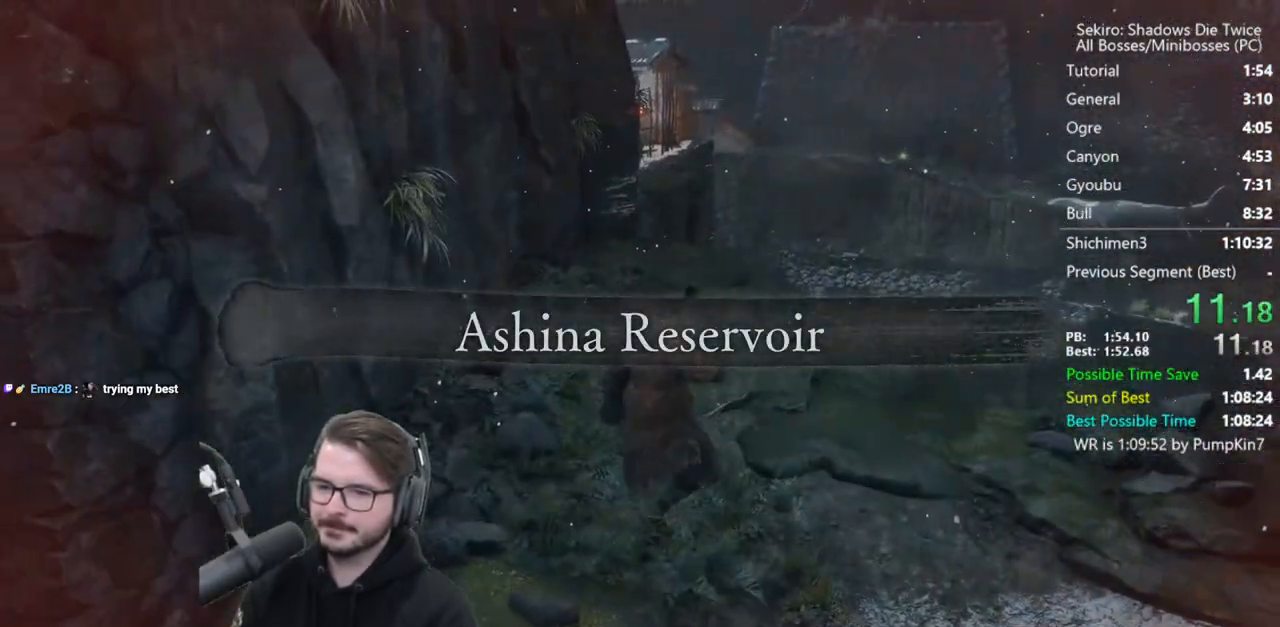
{"buttons": ["A"], "left_stick": "up", "right_stick": "down", "events": [[67, "A", "down"], [167, "A", "up"], [267, "A", "down"], [267, "right_stick", "down"], [333, "A", "up"], [433, "A", "down"]]}
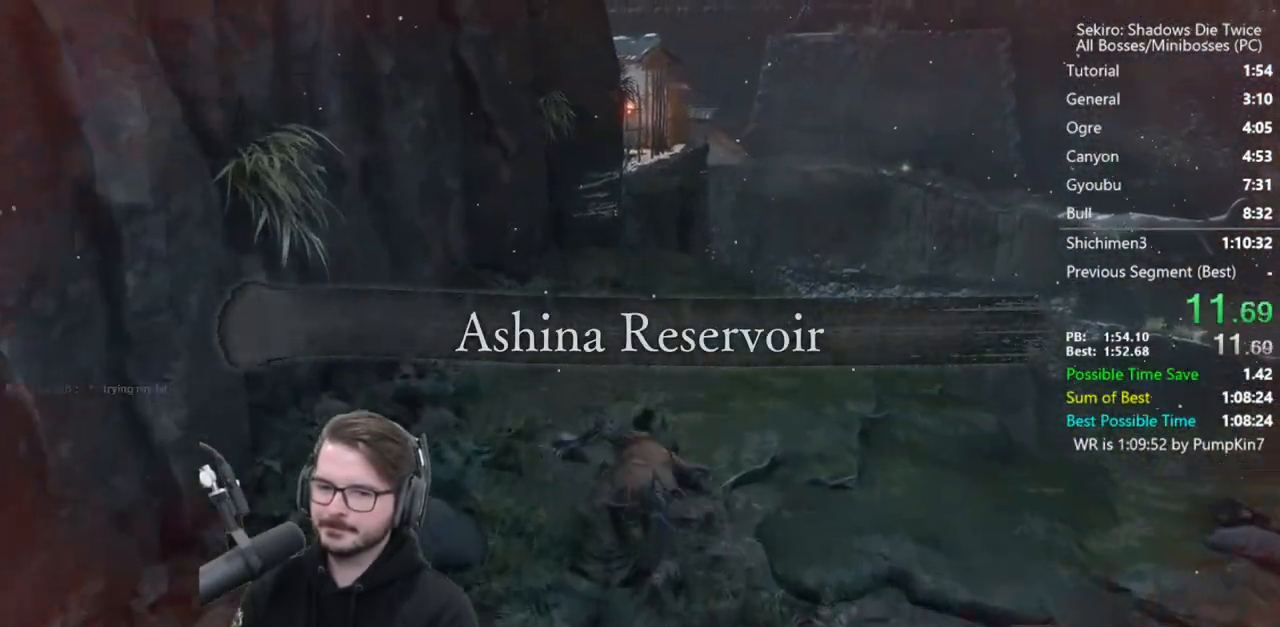
{"buttons": [], "left_stick": "up", "right_stick": "down", "events": [[67, "A", "up"]]}
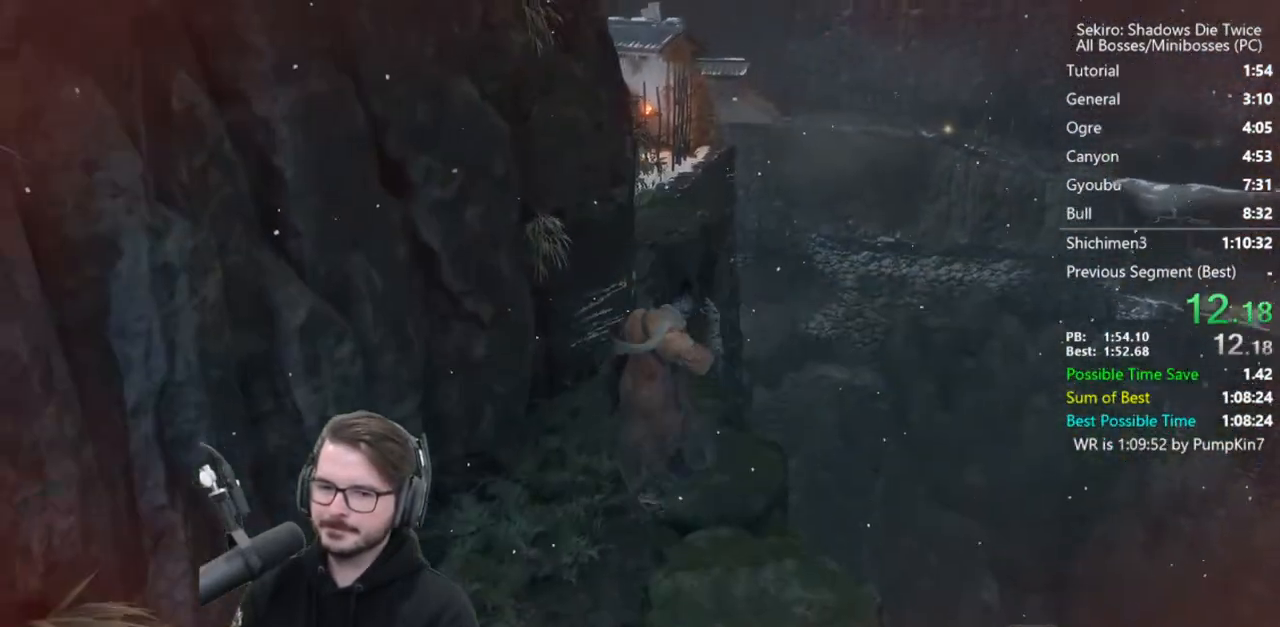
{"buttons": [], "left_stick": "up", "right_stick": "center", "events": [[300, "right_stick", "center"]]}
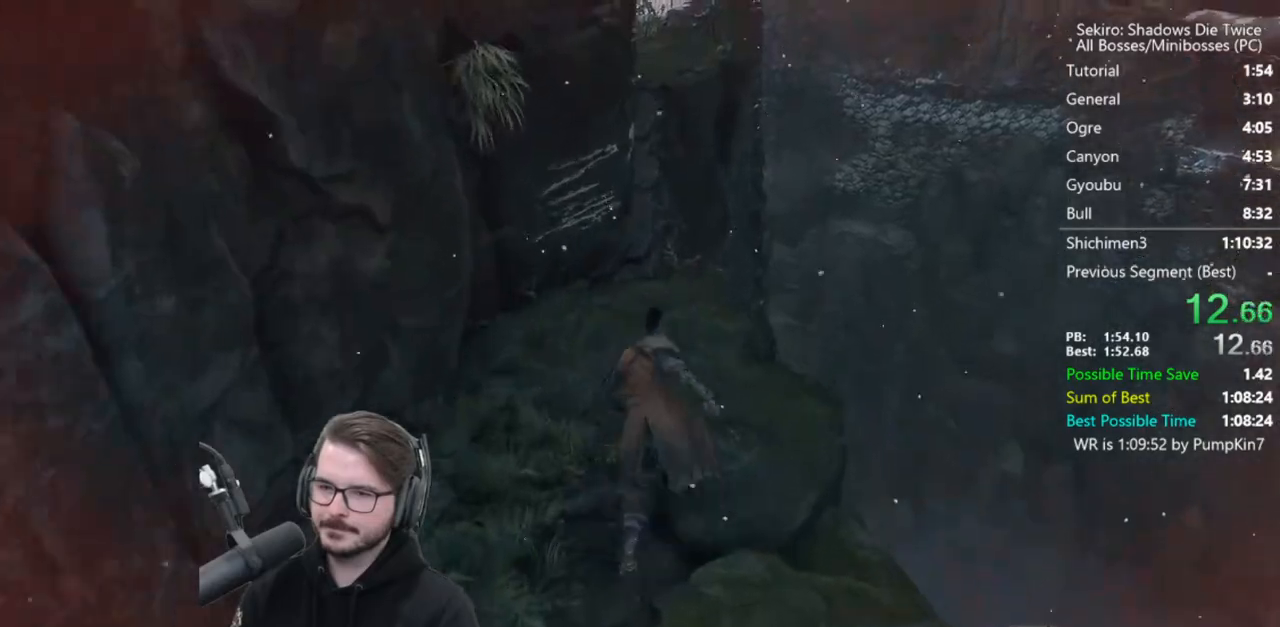
{"buttons": [], "left_stick": "up", "right_stick": "center", "events": [[200, "A", "down"], [367, "A", "up"]]}
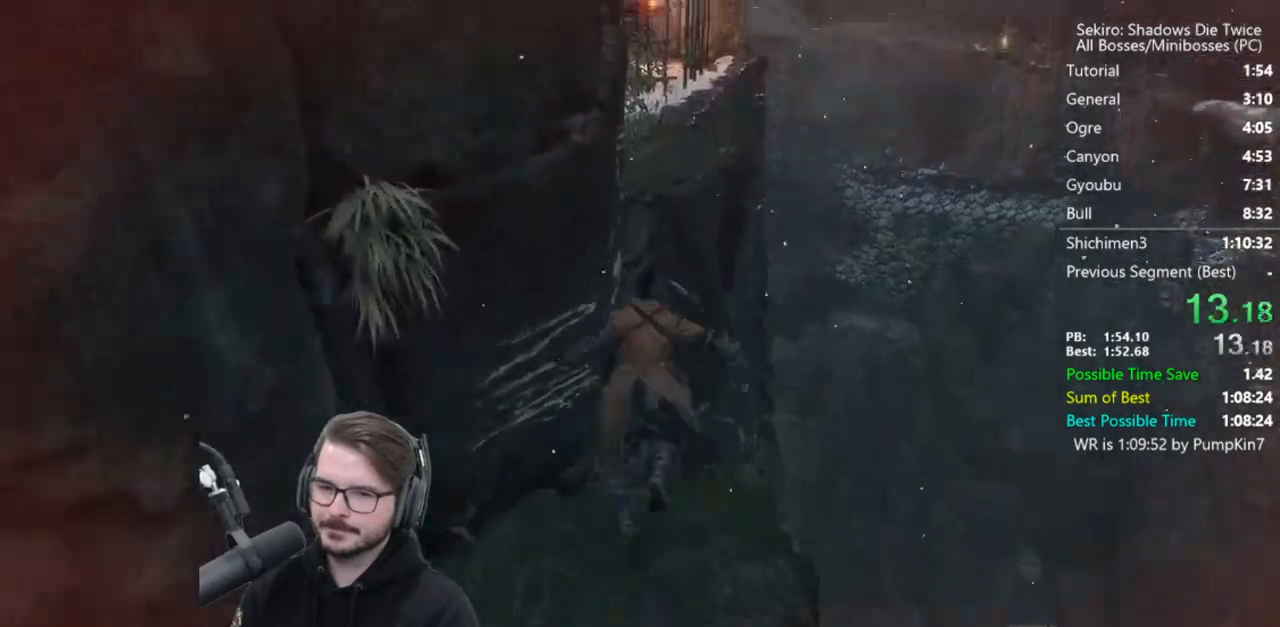
{"buttons": ["A"], "left_stick": "up", "right_stick": "center", "events": [[300, "A", "down"], [367, "A", "up"], [467, "A", "down"]]}
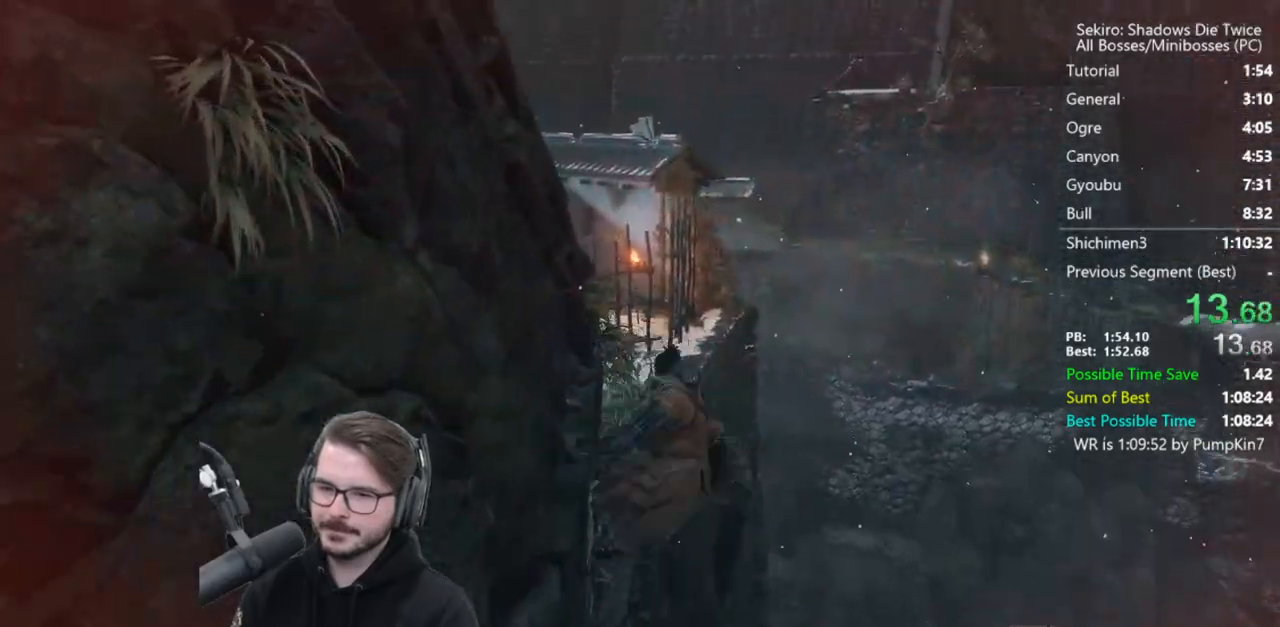
{"buttons": [], "left_stick": "up", "right_stick": "down", "events": [[67, "A", "up"], [67, "right_stick", "down"]]}
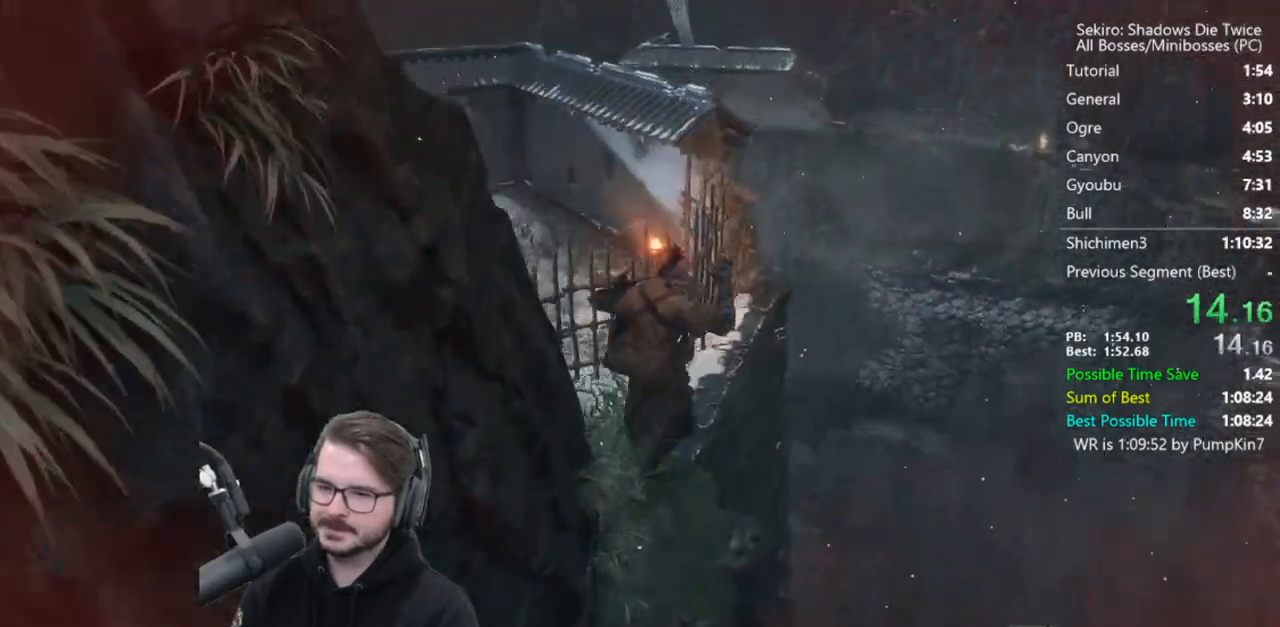
{"buttons": [], "left_stick": "up", "right_stick": "left", "events": [[283, "right_stick", "down-left"], [500, "right_stick", "left"]]}
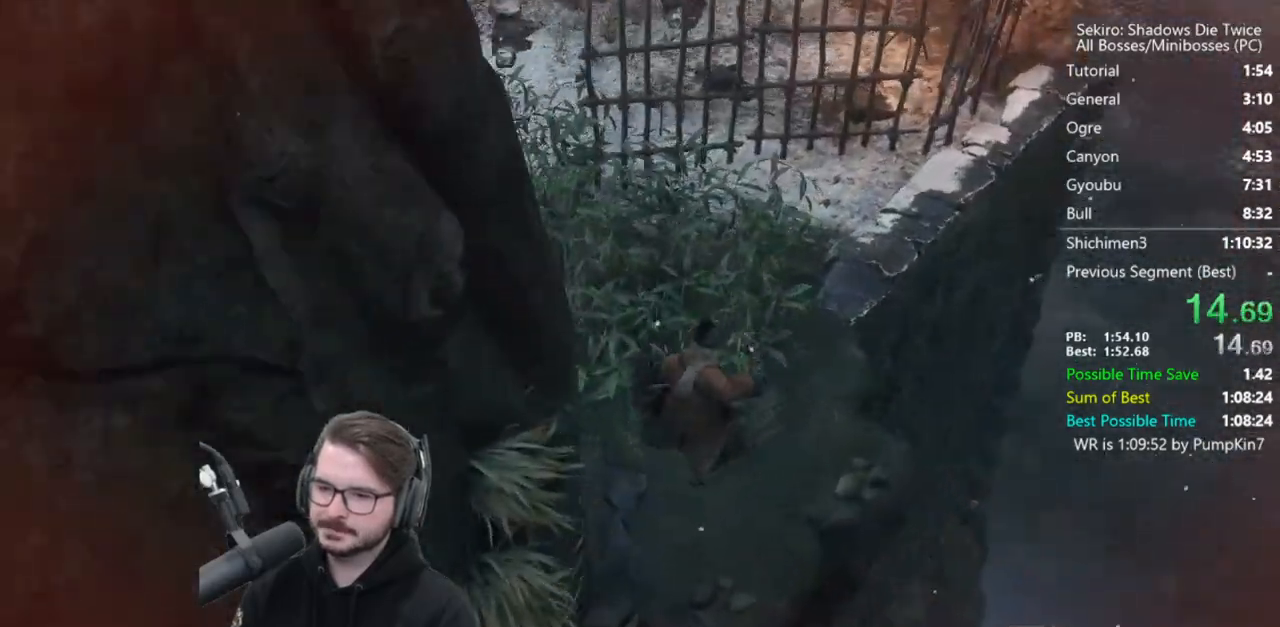
{"buttons": ["A"], "left_stick": "up", "right_stick": "center", "events": [[300, "right_stick", "center"], [467, "A", "down"]]}
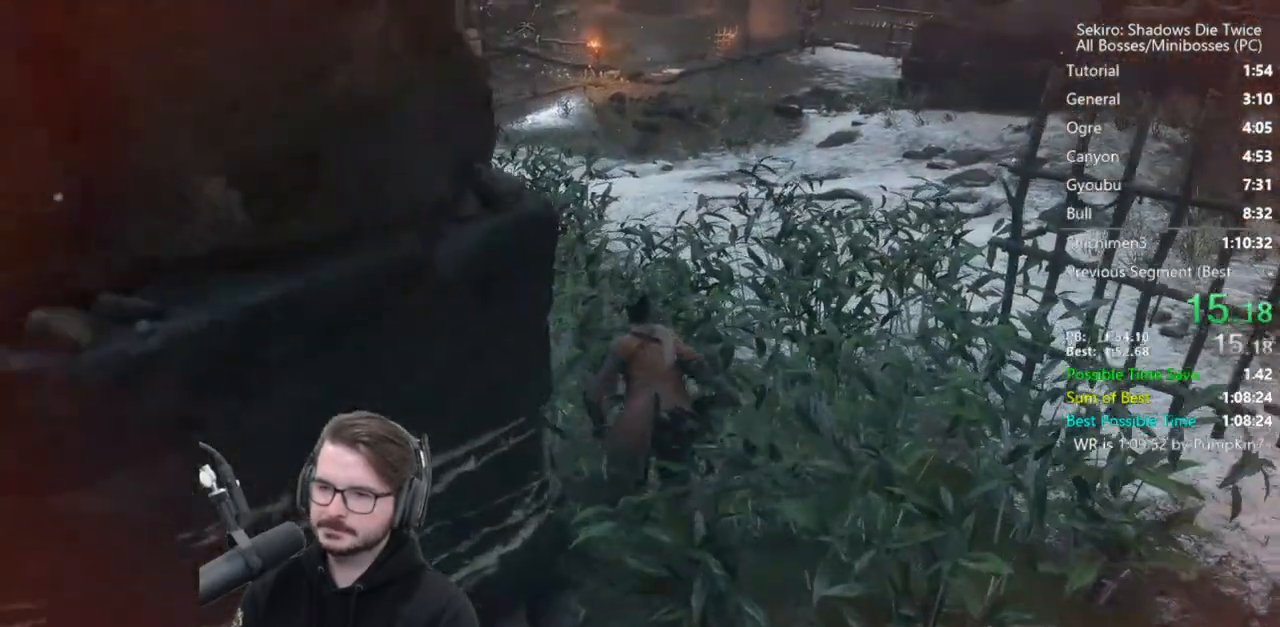
{"buttons": [], "left_stick": "up", "right_stick": "center", "events": [[67, "A", "up"], [133, "A", "down"], [300, "A", "up"]]}
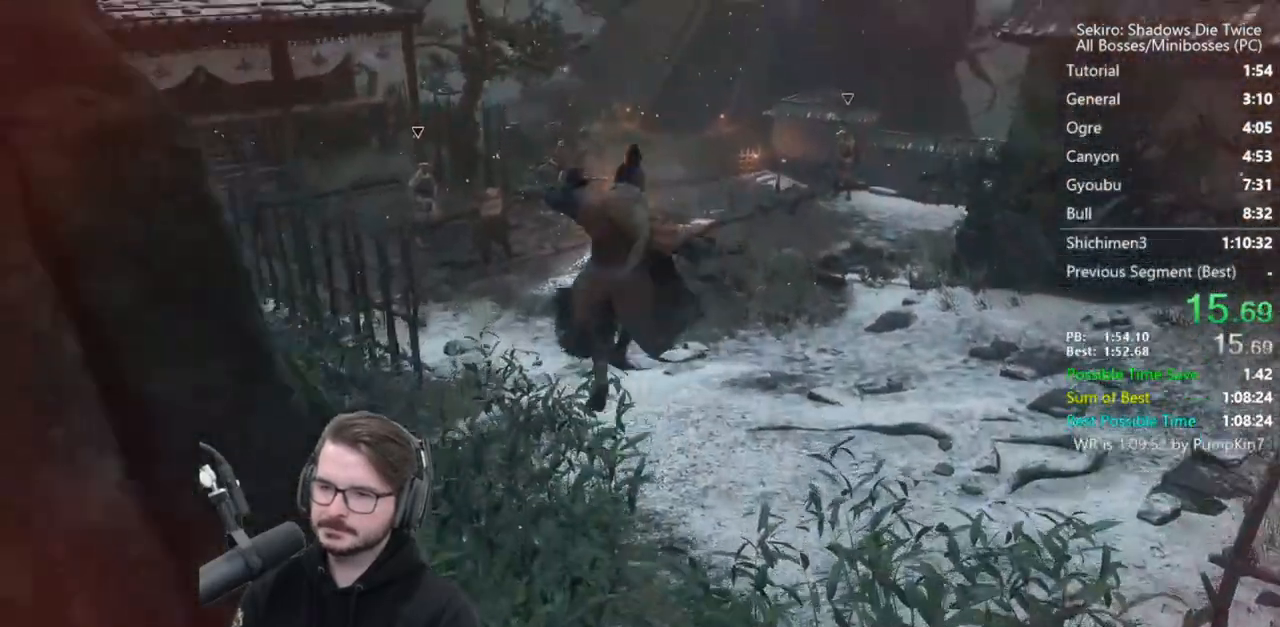
{"buttons": [], "left_stick": "up", "right_stick": "right", "events": [[100, "R3", "down"], [167, "right_stick", "right"], [200, "R3", "up"], [300, "right_stick", "center"], [467, "right_stick", "right"]]}
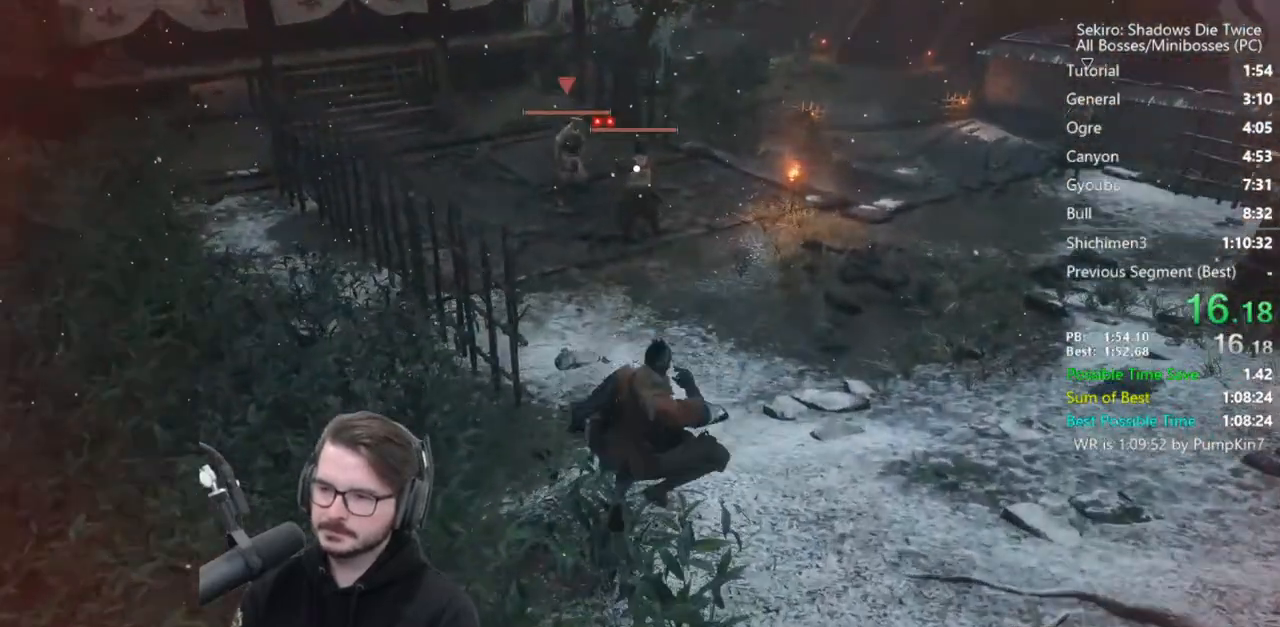
{"buttons": [], "left_stick": "up", "right_stick": "center", "events": [[33, "right_stick", "center"], [133, "A", "down"], [233, "A", "up"]]}
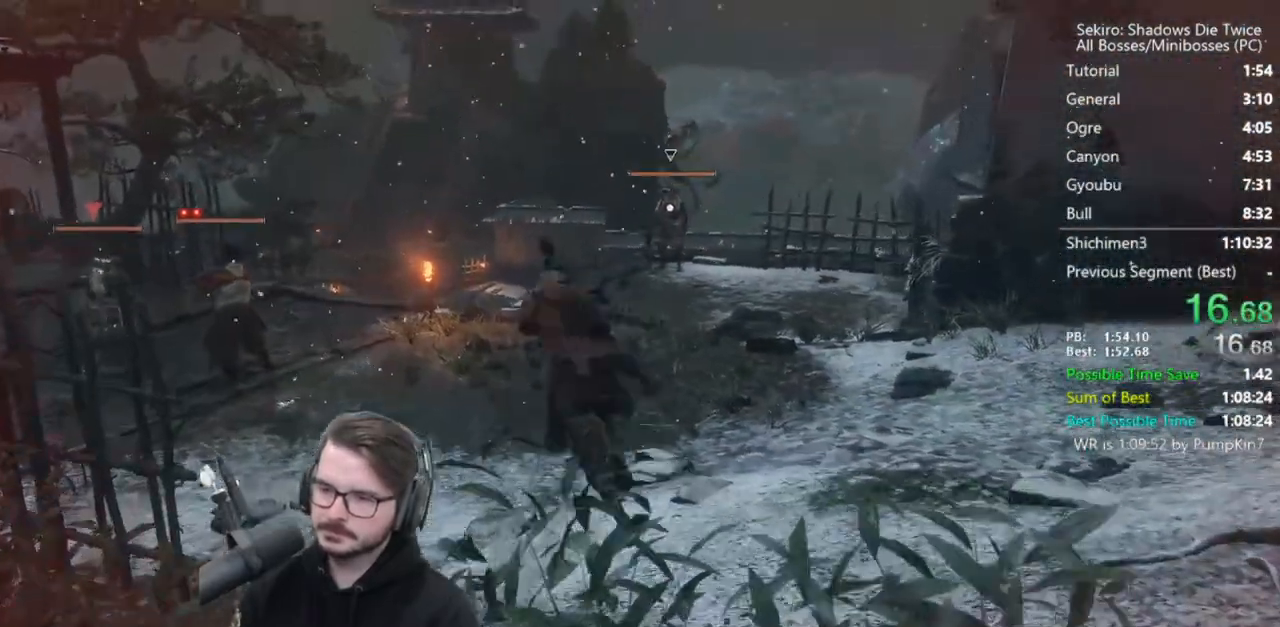
{"buttons": [], "left_stick": "up", "right_stick": "center", "events": []}
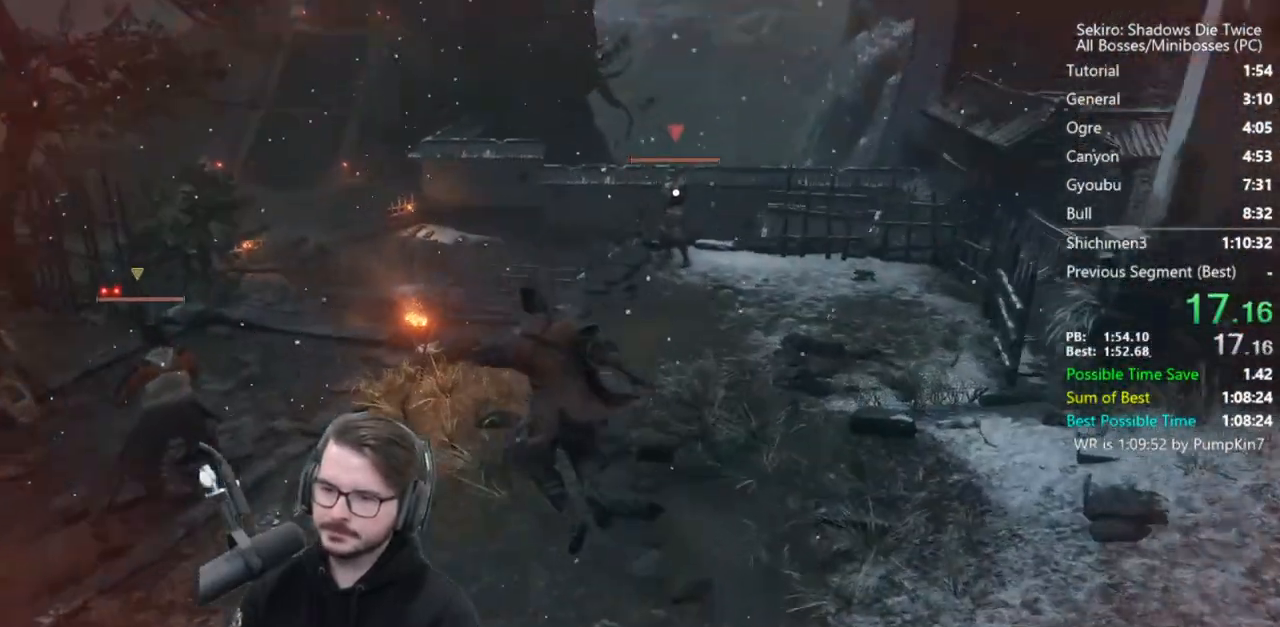
{"buttons": [], "left_stick": "up", "right_stick": "center", "events": [[100, "A", "down"], [167, "A", "up"]]}
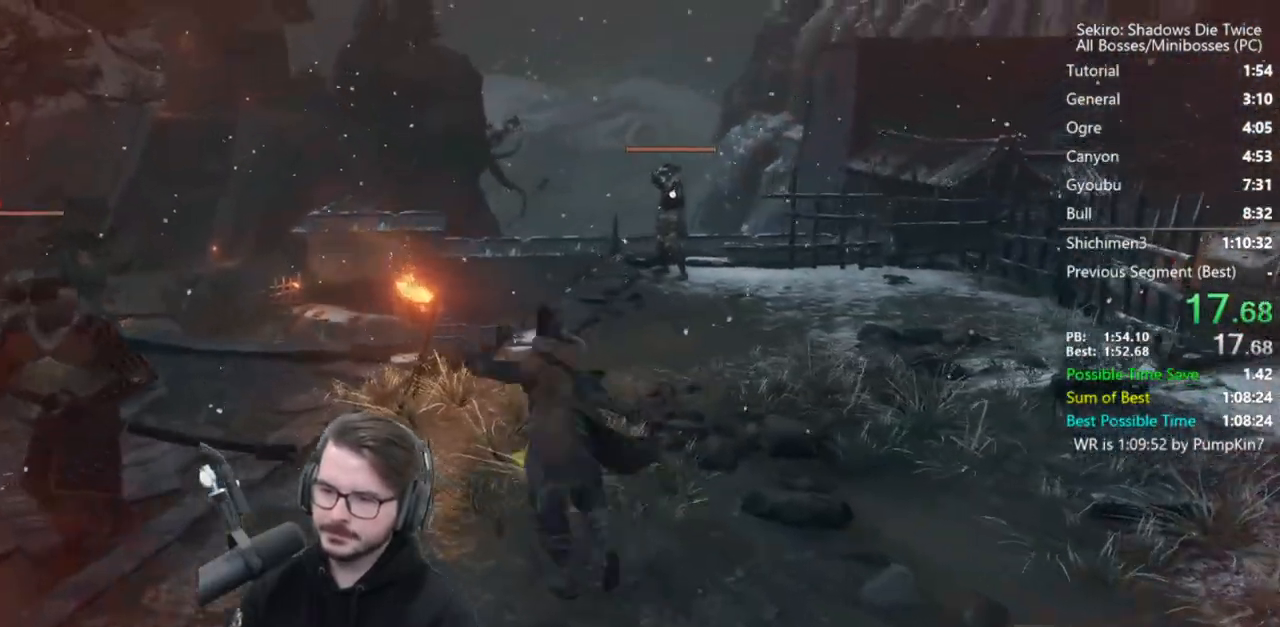
{"buttons": [], "left_stick": "up-left", "right_stick": "center", "events": [[167, "left_stick", "up-left"]]}
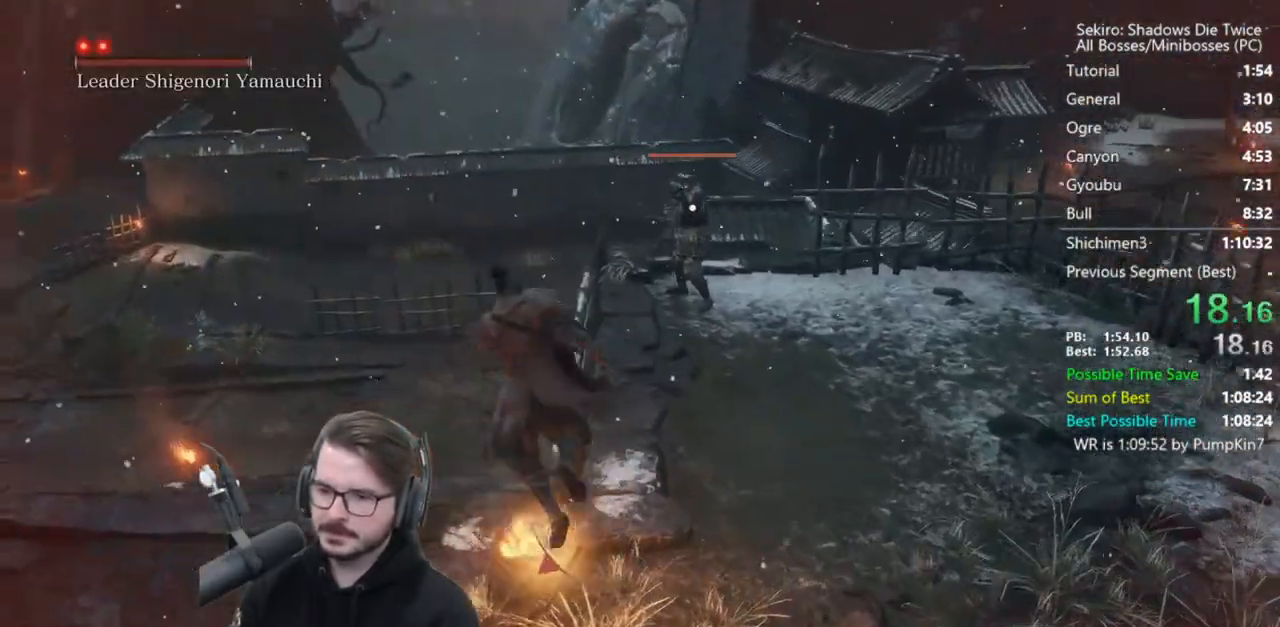
{"buttons": [], "left_stick": "up-left", "right_stick": "center", "events": [[100, "A", "down"], [167, "A", "up"]]}
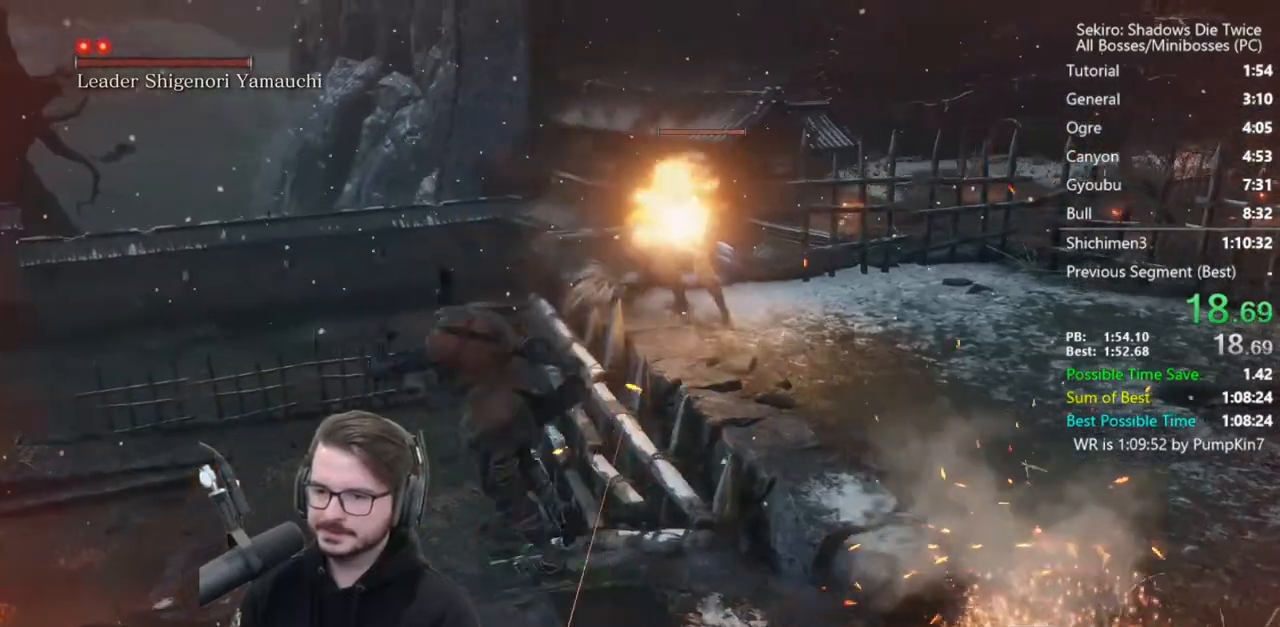
{"buttons": [], "left_stick": "up-left", "right_stick": "center", "events": []}
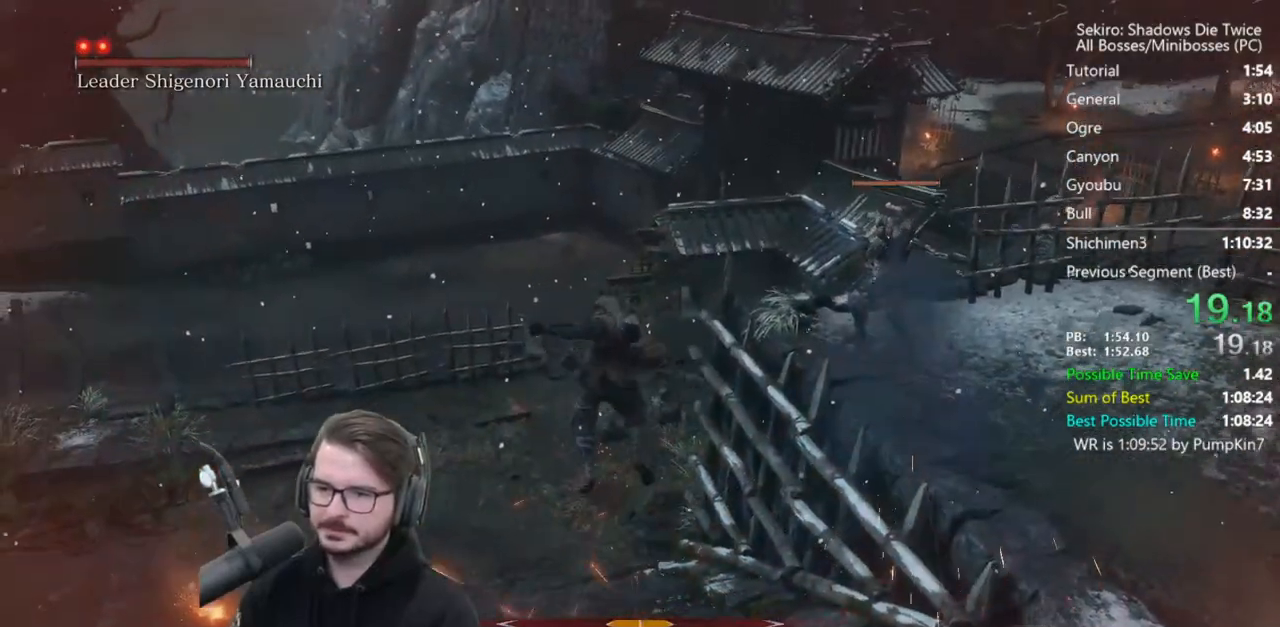
{"buttons": [], "left_stick": "center", "right_stick": "center", "events": [[33, "left_stick", "center"]]}